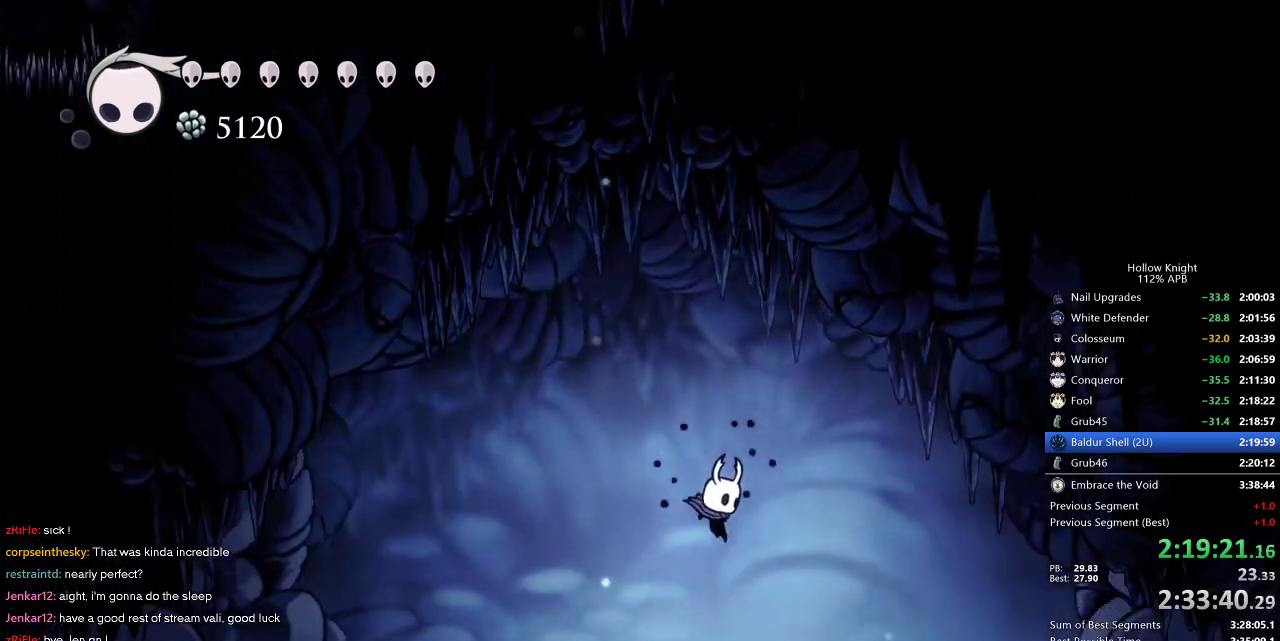
Gameplay with keyboard; each line is a JSON object with the keys held at the frame after it. "events" lists presses ("down") and releases ("up") of "cdash", "dash", "dnail", "down", "heal", "inv", "jump", "left", "nail", "right", "spell" and "up" between this image and that frame as [ms after this image, input, new state], when the widget could be followed in between. No other keys are recorded. Mouse input is not recorded. Key names are as the overlay labels them; some are game actions (e.g. jump) rather than physical keys.
{"keys": ["right"], "events": [[133, "spell", "down"], [267, "spell", "up"]]}
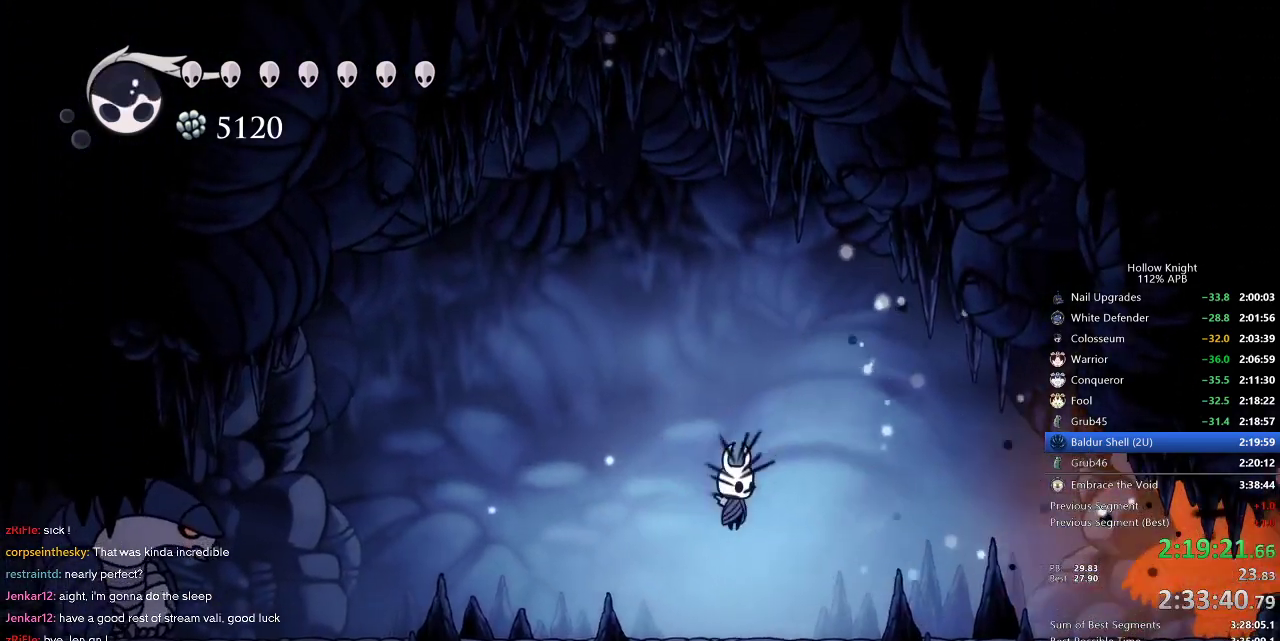
{"keys": [], "events": [[100, "spell", "down"], [150, "right", "up"], [183, "spell", "up"]]}
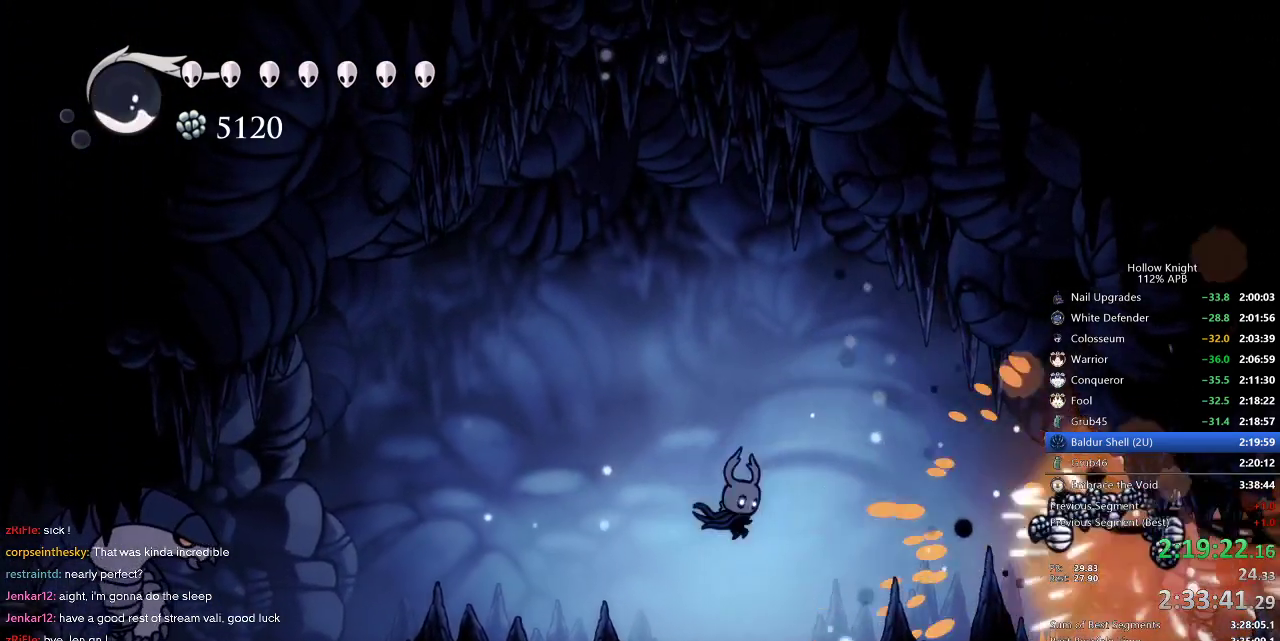
{"keys": ["right"], "events": [[67, "right", "down"]]}
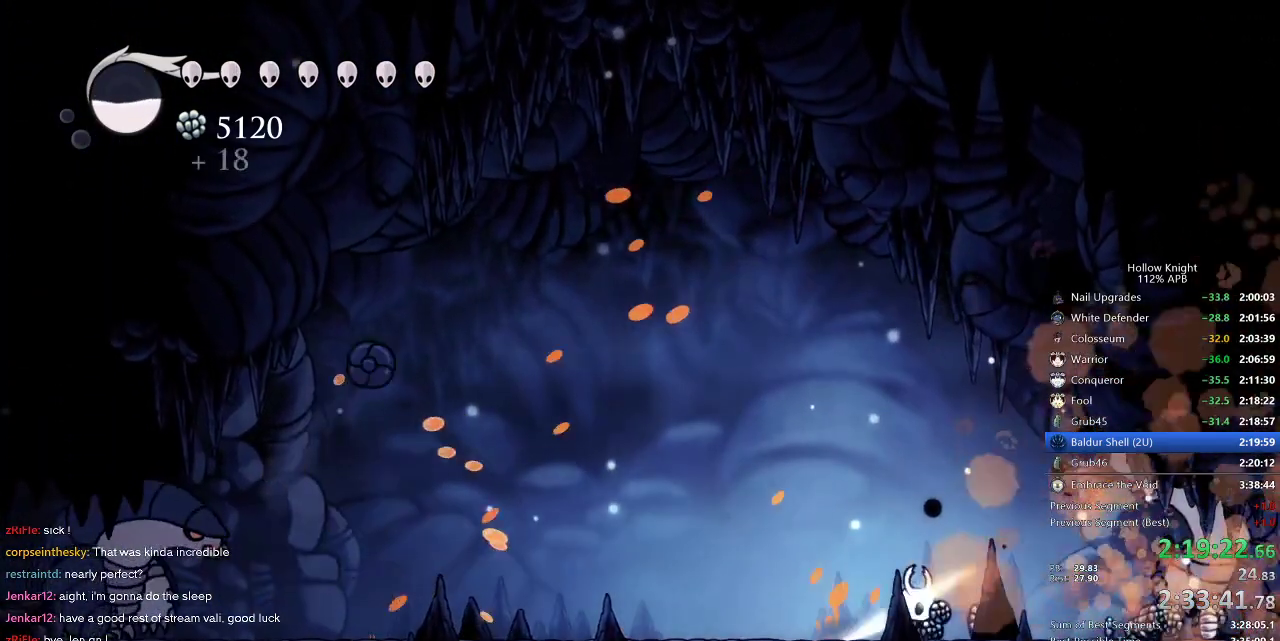
{"keys": ["right"], "events": [[217, "dash", "down"], [350, "dash", "up"]]}
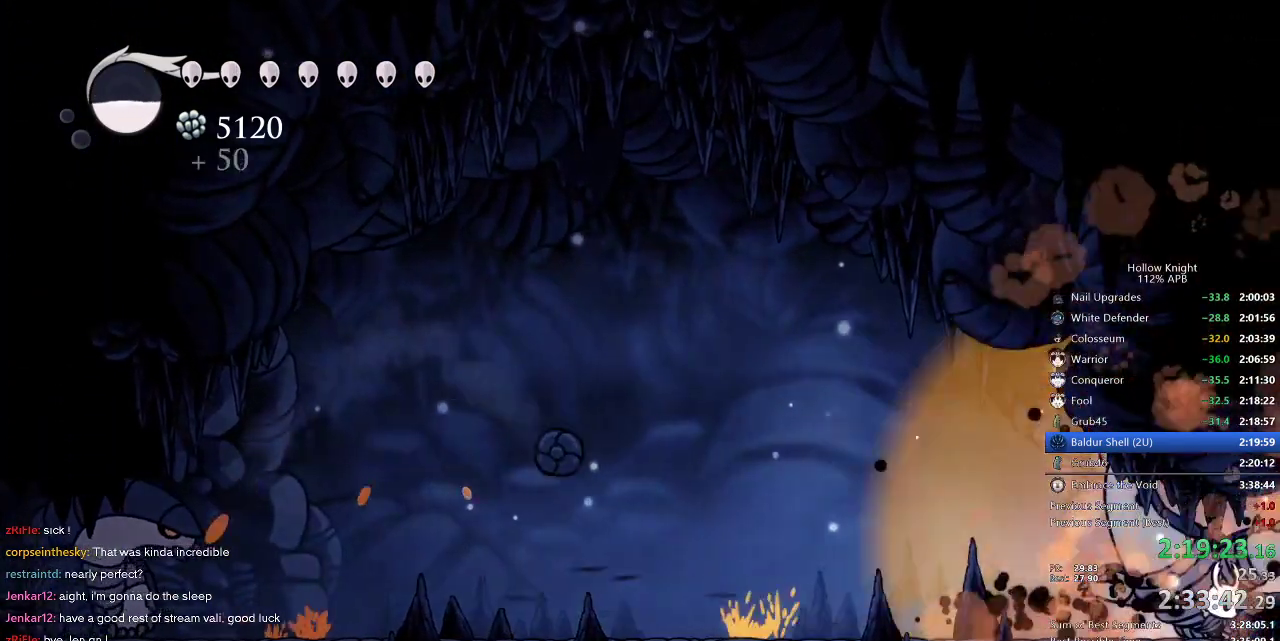
{"keys": ["right"], "events": [[183, "jump", "down"], [283, "dash", "down"], [333, "jump", "up"], [367, "dash", "up"]]}
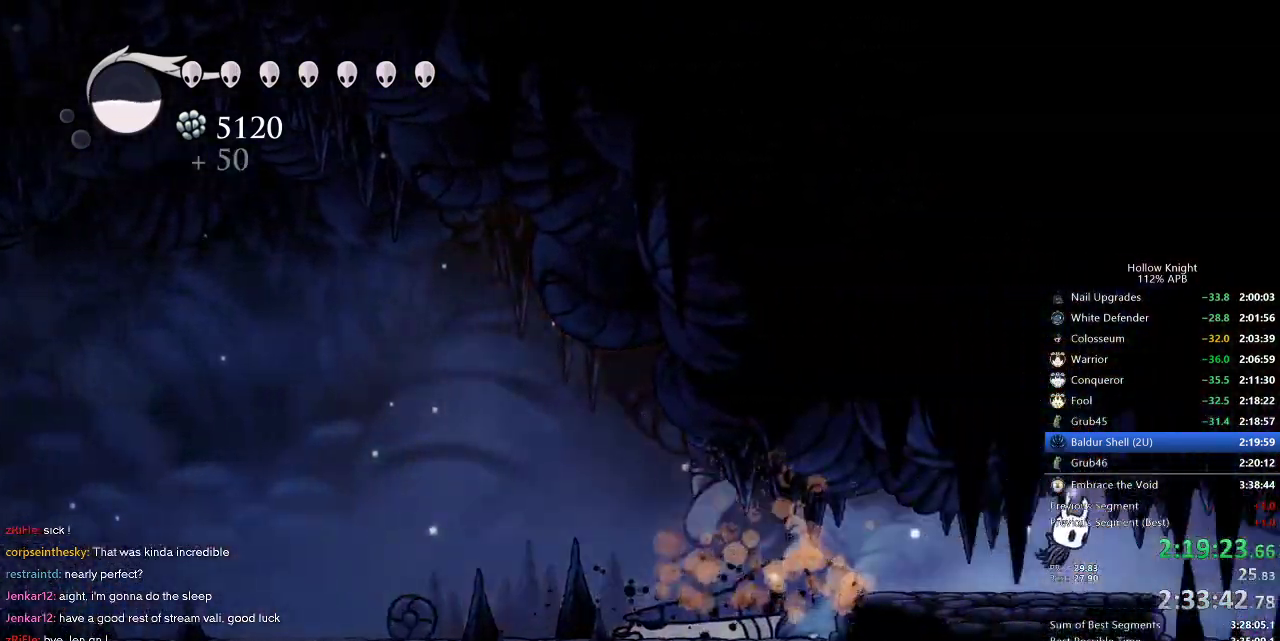
{"keys": ["right"], "events": [[200, "dash", "down"], [300, "dash", "up"]]}
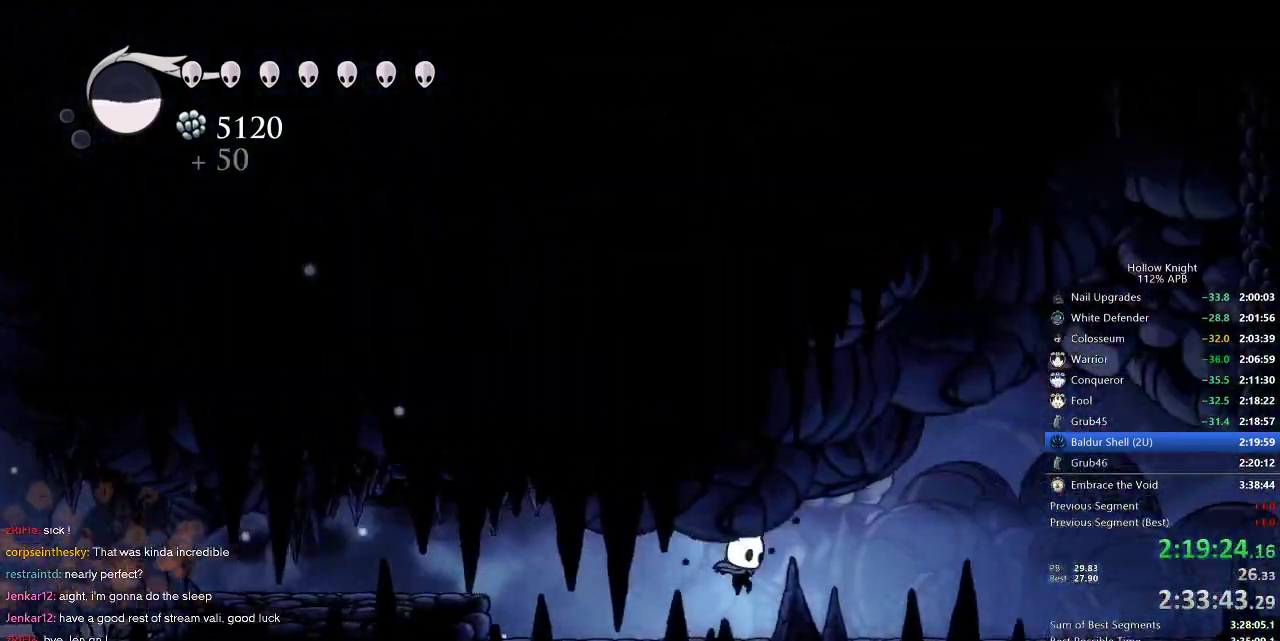
{"keys": ["dash", "right"], "events": [[133, "dash", "down"], [217, "dash", "up"], [500, "dash", "down"]]}
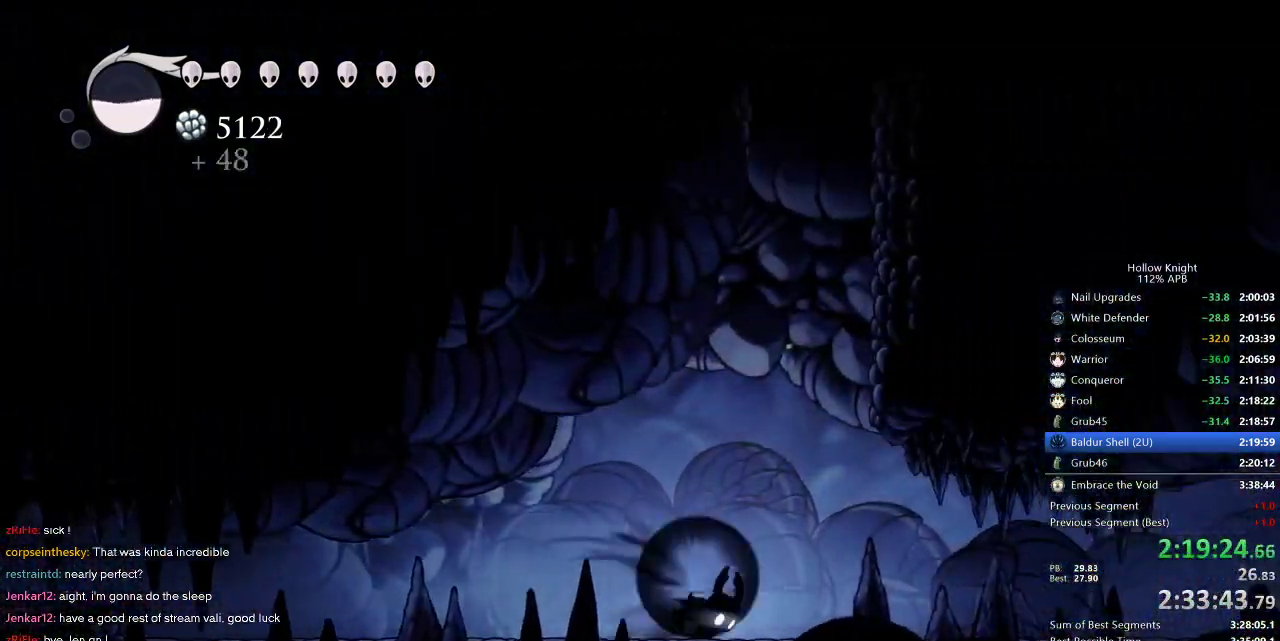
{"keys": ["dash", "right"], "events": [[100, "dash", "up"], [467, "dash", "down"]]}
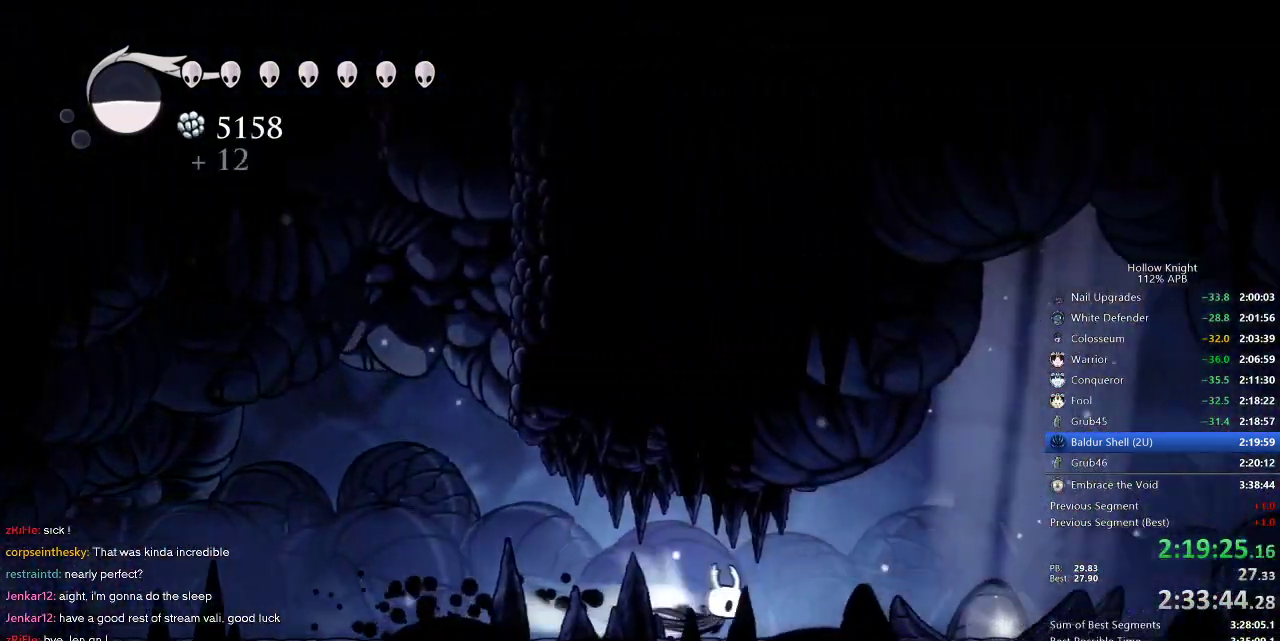
{"keys": ["down", "right"], "events": [[67, "dash", "up"], [483, "down", "down"]]}
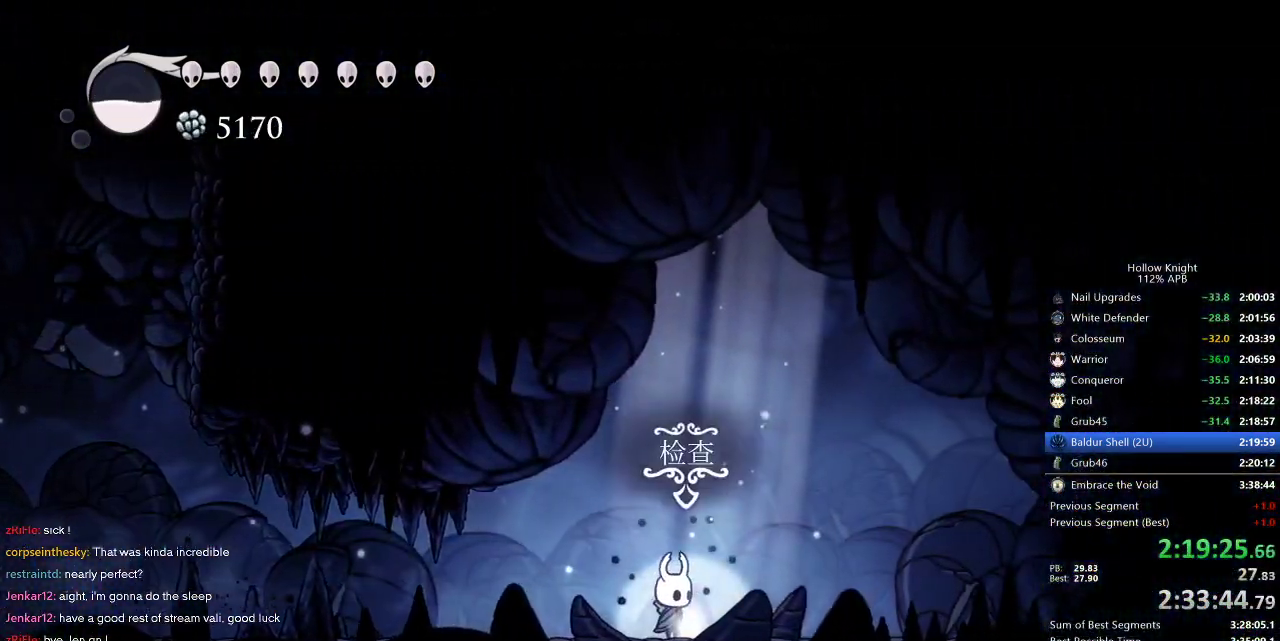
{"keys": ["down", "left"], "events": [[33, "right", "up"], [133, "down", "up"], [367, "left", "down"], [450, "down", "down"]]}
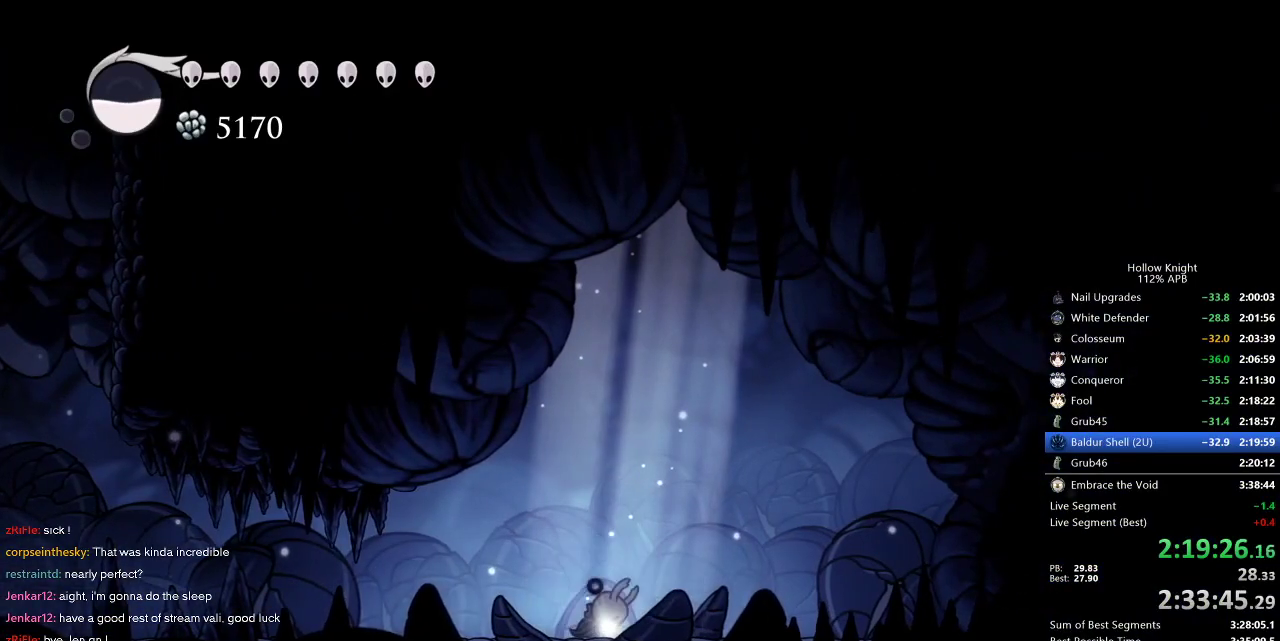
{"keys": ["left"], "events": [[50, "left", "up"], [50, "right", "down"], [100, "down", "up"], [150, "right", "up"], [183, "left", "down"], [333, "left", "up"], [383, "left", "down"]]}
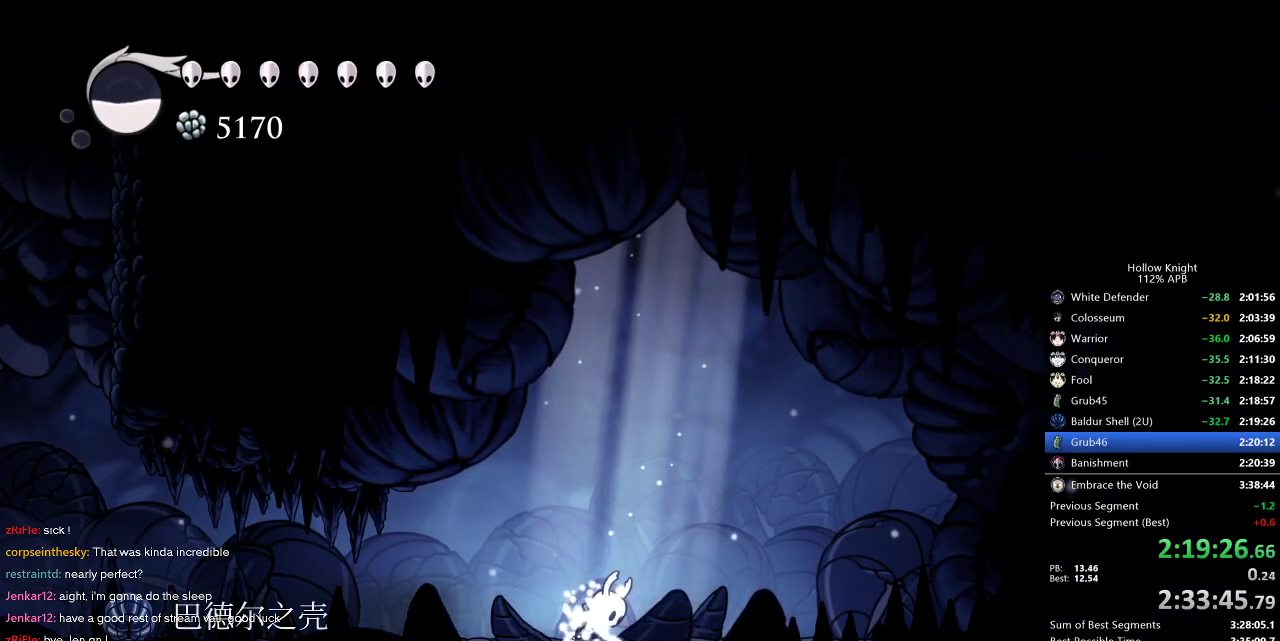
{"keys": ["down", "right"], "events": [[17, "left", "up"], [67, "left", "down"], [200, "left", "up"], [267, "left", "down"], [400, "down", "down"], [433, "right", "down"], [483, "left", "up"]]}
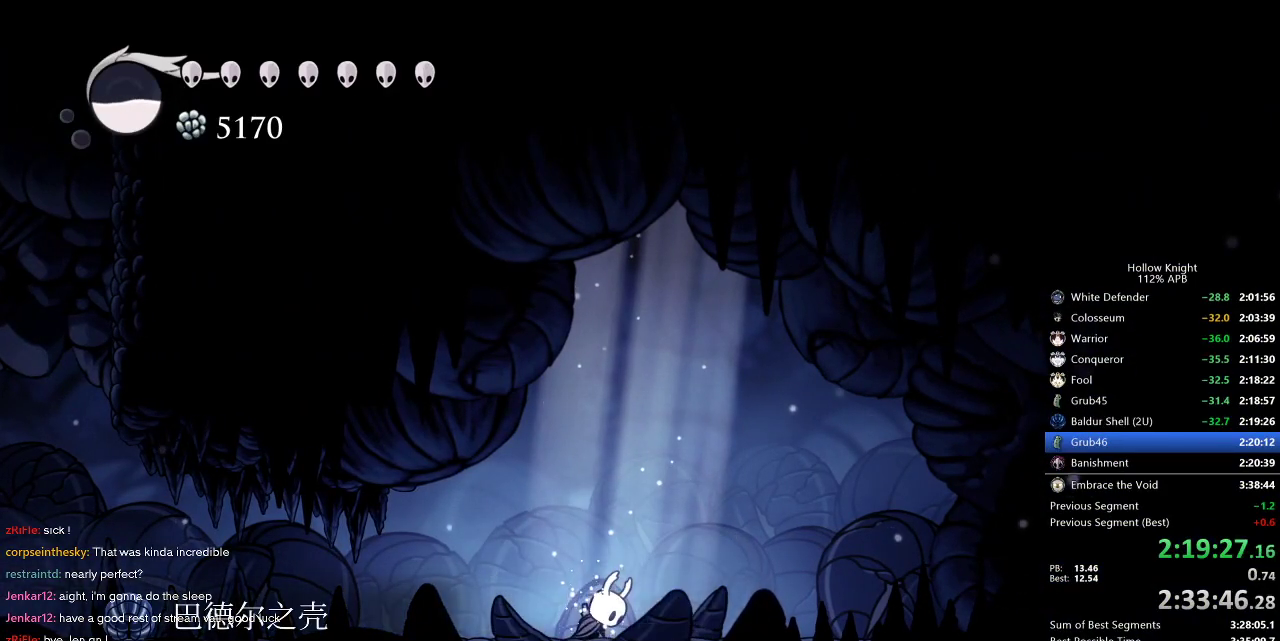
{"keys": ["left"], "events": [[33, "down", "up"], [83, "left", "down"], [83, "right", "up"], [183, "down", "down"], [217, "right", "down"], [267, "left", "up"], [317, "down", "up"], [367, "left", "down"], [367, "right", "up"]]}
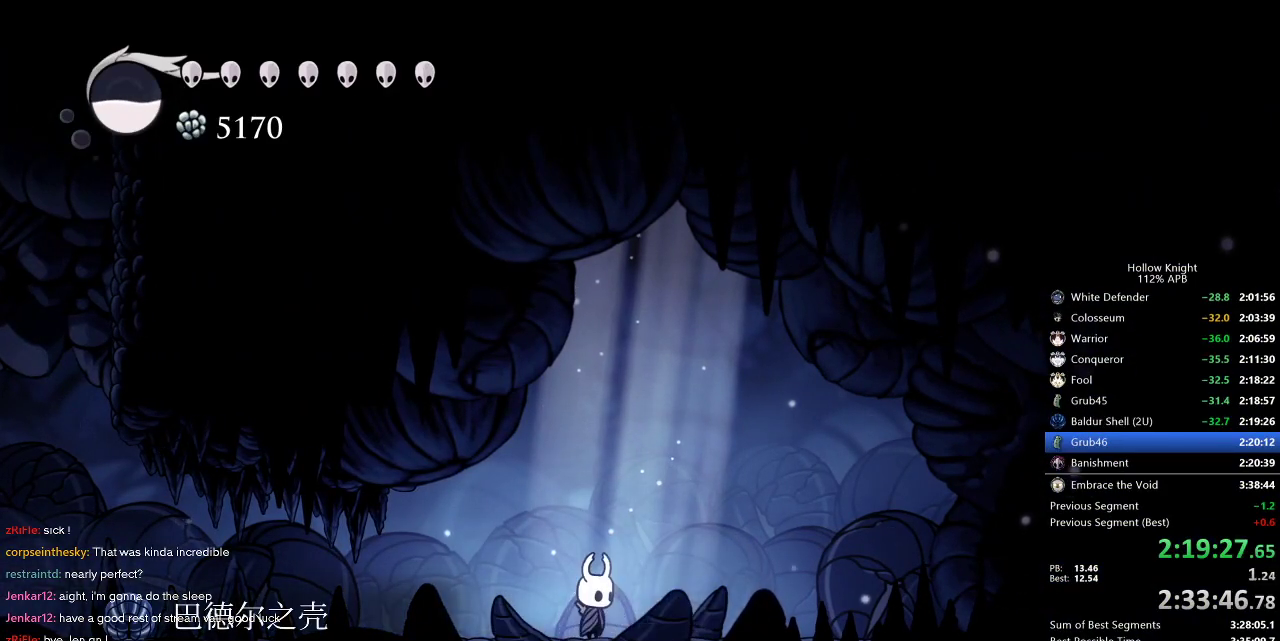
{"keys": ["left"], "events": [[283, "jump", "down"], [433, "jump", "up"]]}
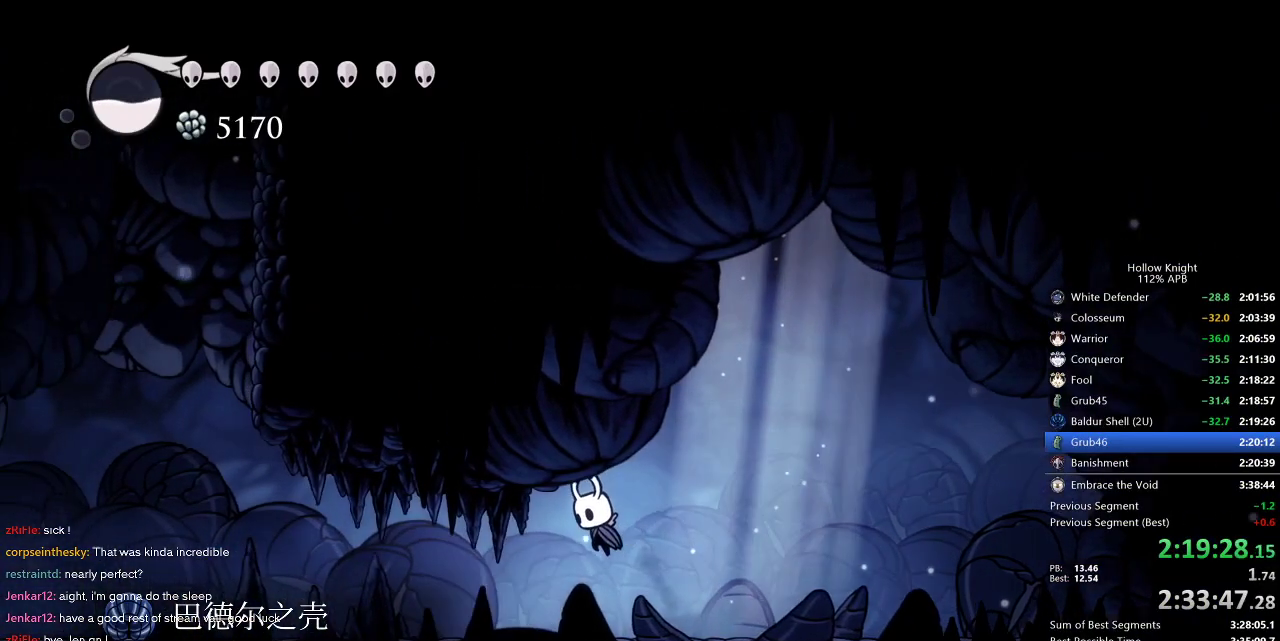
{"keys": ["jump", "left"], "events": [[67, "dash", "down"], [200, "dash", "up"], [433, "jump", "down"]]}
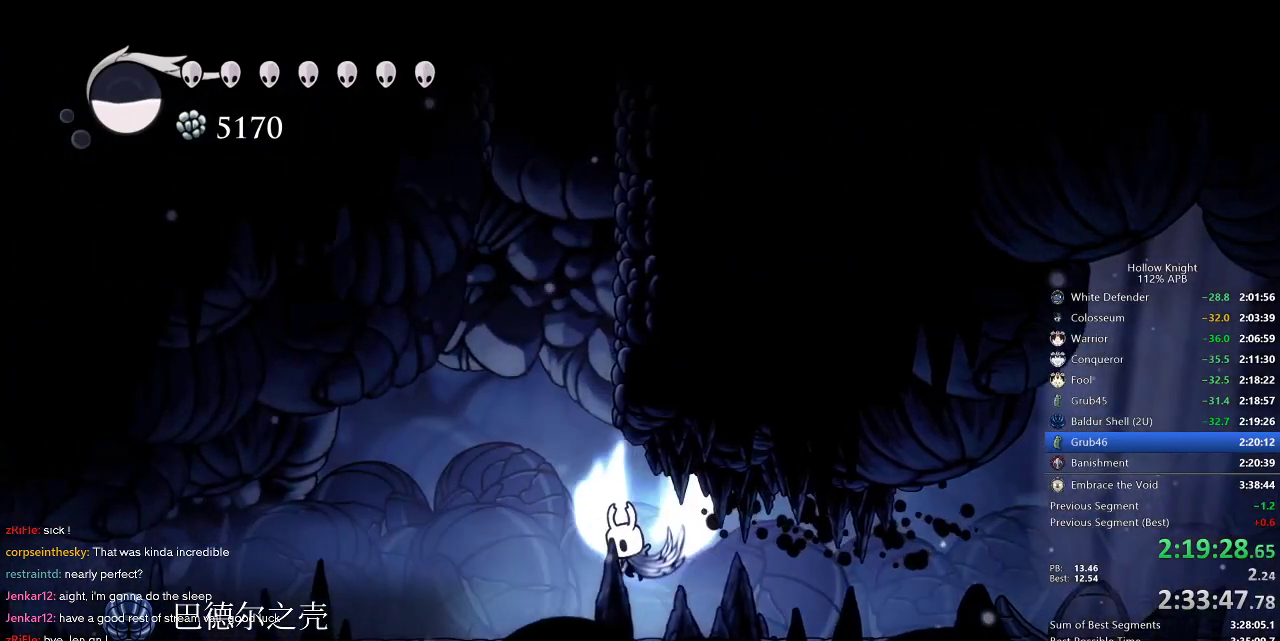
{"keys": ["jump", "right"], "events": [[183, "right", "down"], [217, "left", "up"], [317, "jump", "up"], [367, "jump", "down"]]}
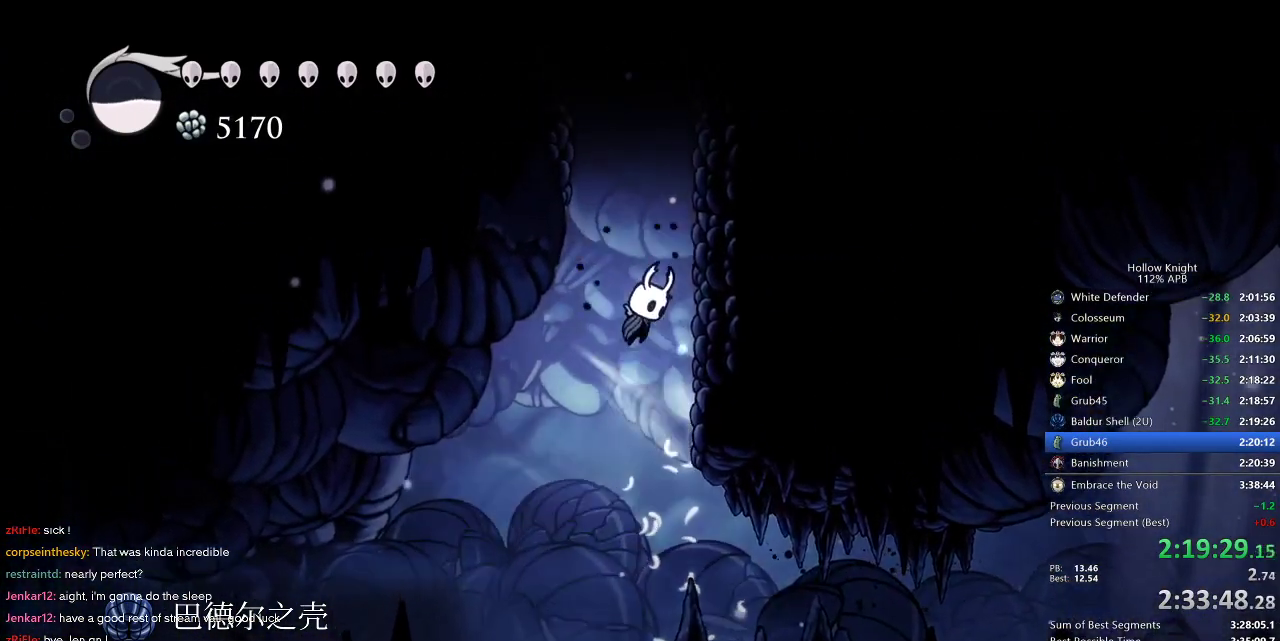
{"keys": ["right"], "events": [[150, "jump", "up"], [200, "jump", "down"], [483, "jump", "up"]]}
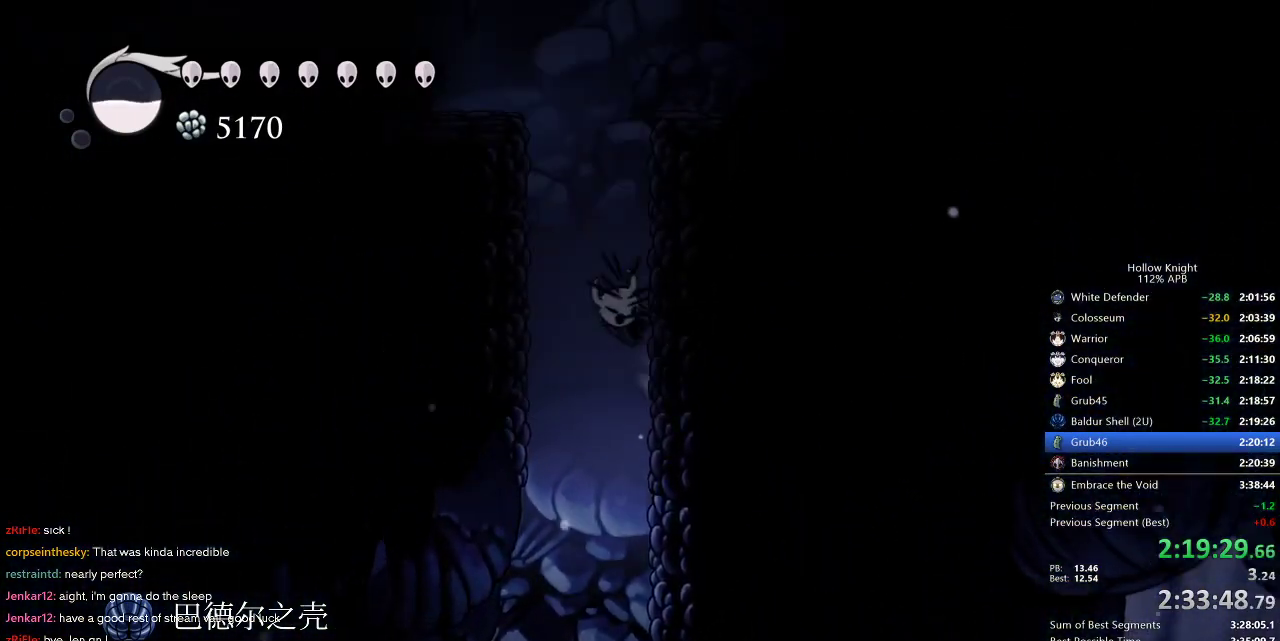
{"keys": ["jump", "left"], "events": [[17, "jump", "down"], [350, "left", "down"], [400, "right", "up"]]}
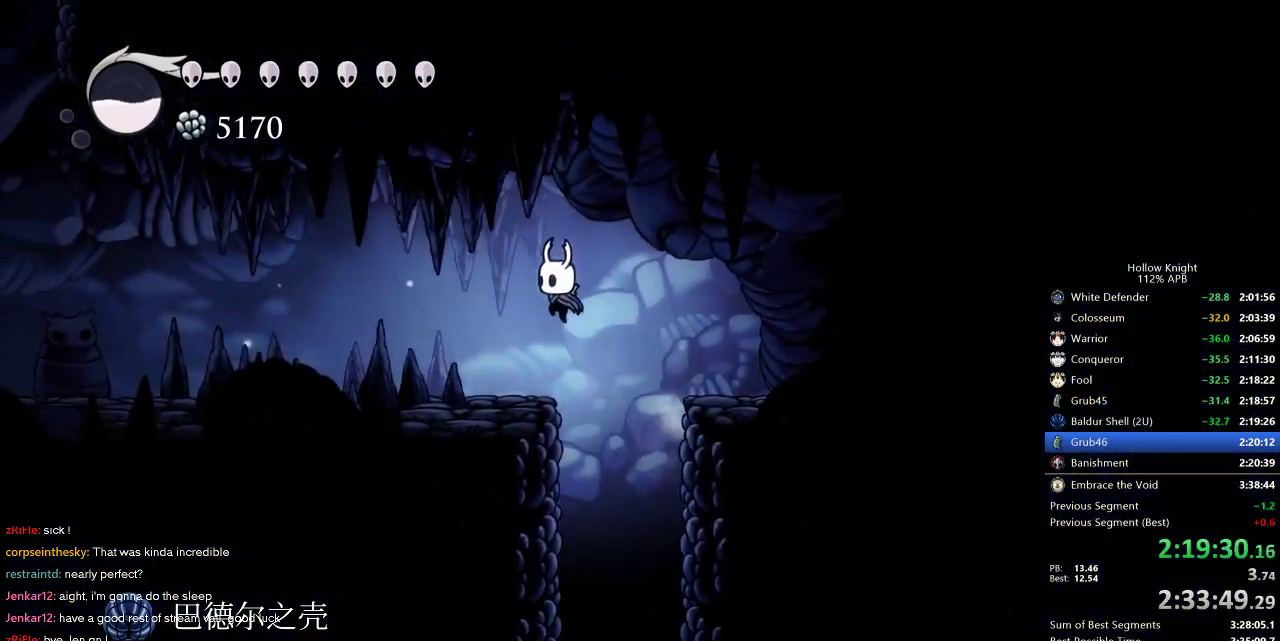
{"keys": ["left"], "events": [[133, "dash", "down"], [133, "jump", "up"], [317, "dash", "up"]]}
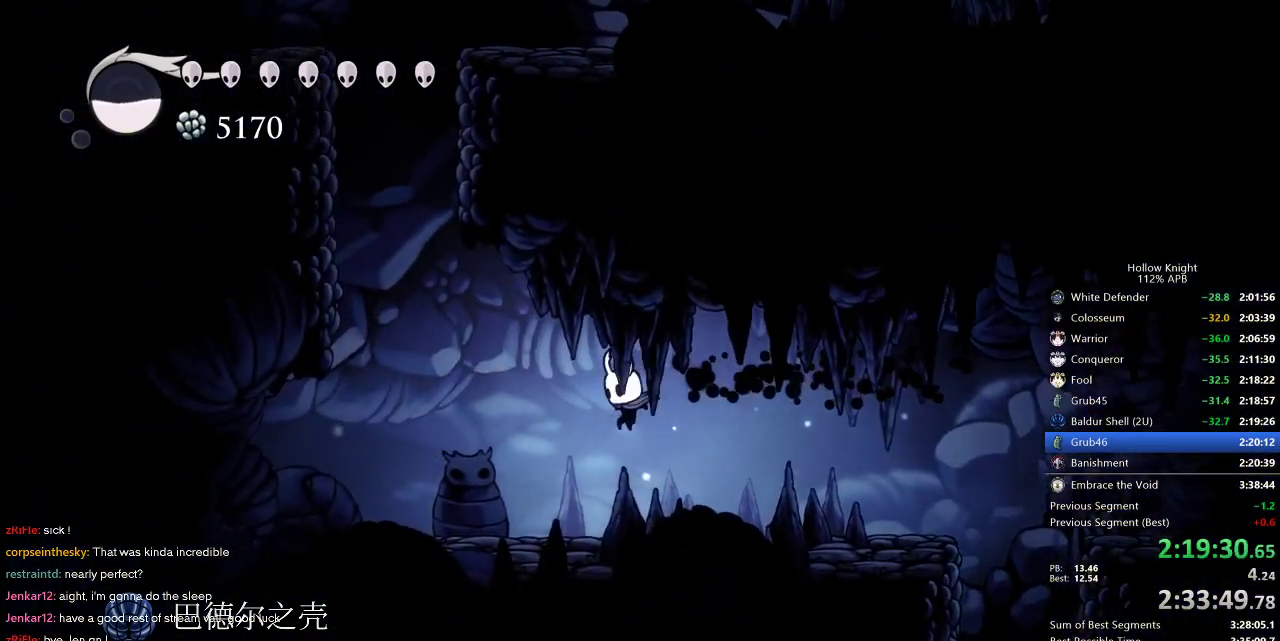
{"keys": ["jump", "left"], "events": [[233, "jump", "down"]]}
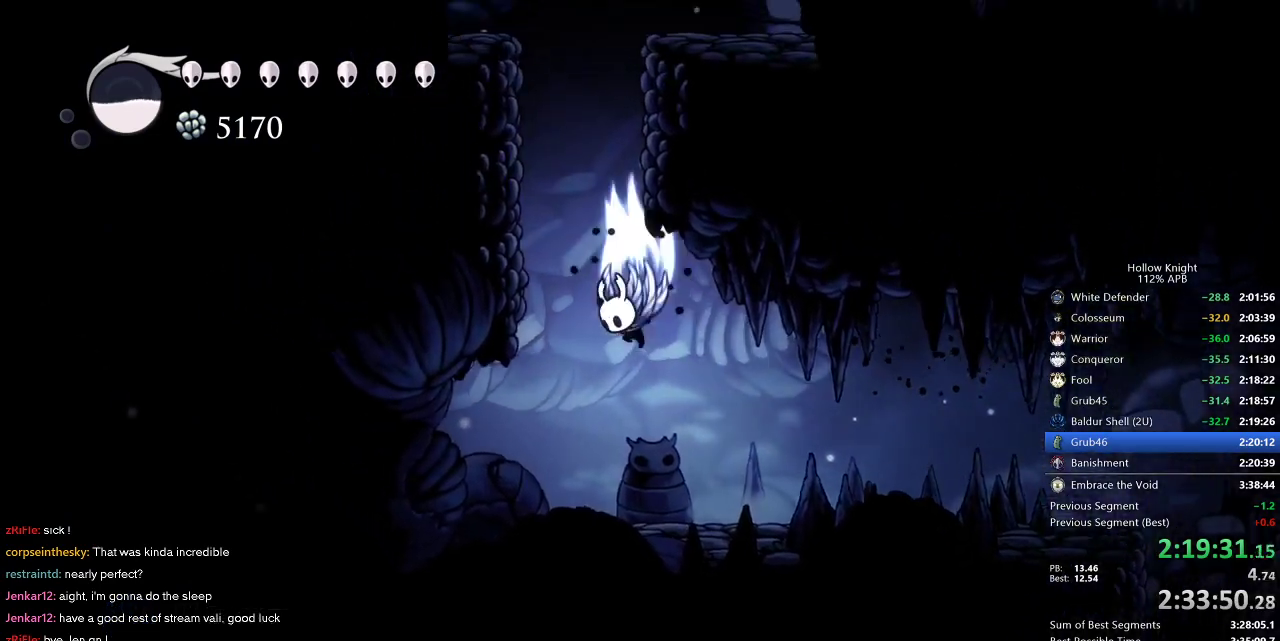
{"keys": ["jump", "right"], "events": [[167, "left", "up"], [200, "right", "down"], [383, "jump", "up"], [433, "jump", "down"]]}
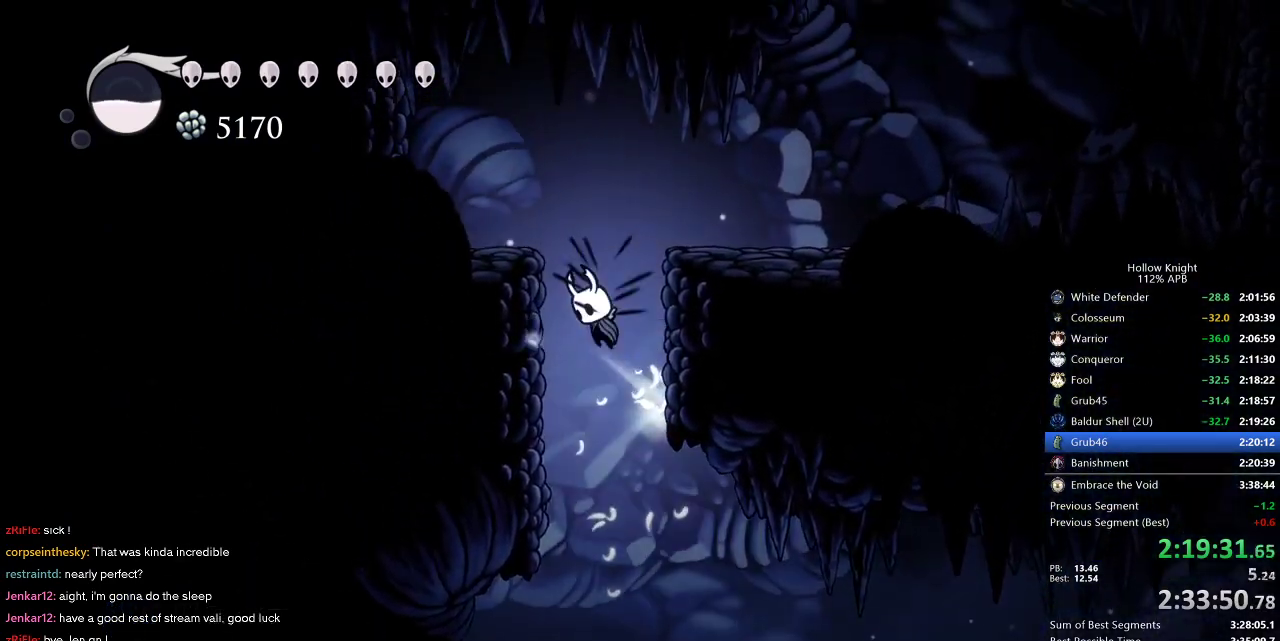
{"keys": ["jump", "right"], "events": [[350, "jump", "up"], [500, "jump", "down"]]}
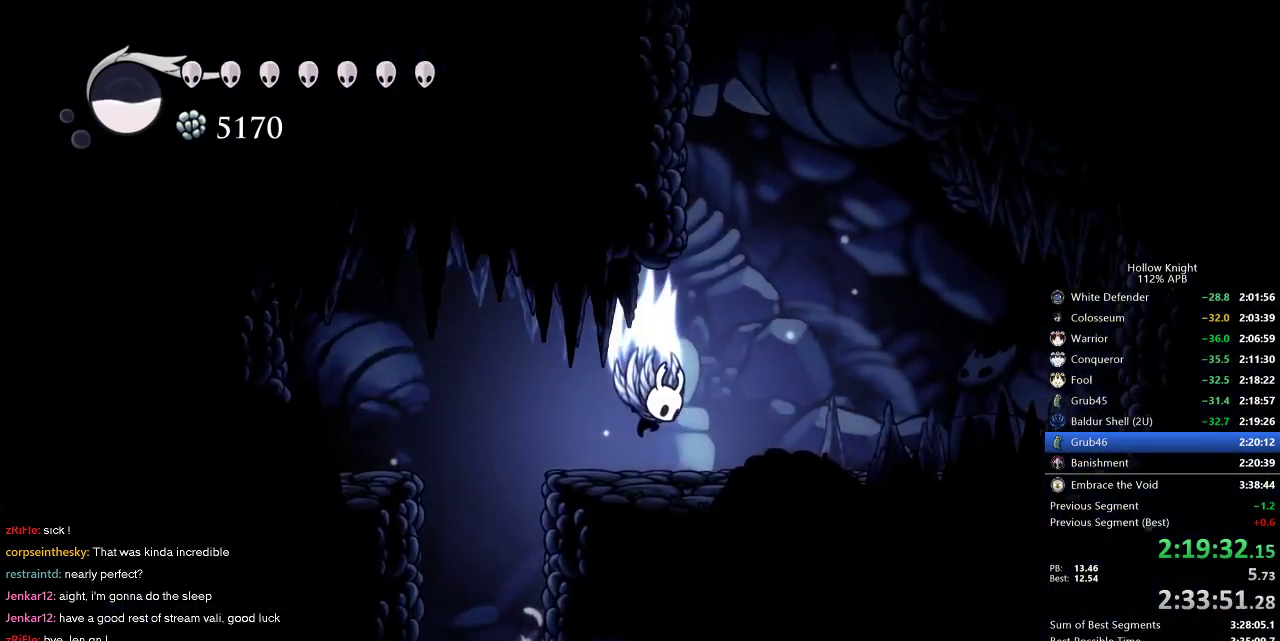
{"keys": ["jump", "left"], "events": [[233, "left", "down"], [283, "right", "up"], [433, "jump", "up"], [467, "jump", "down"]]}
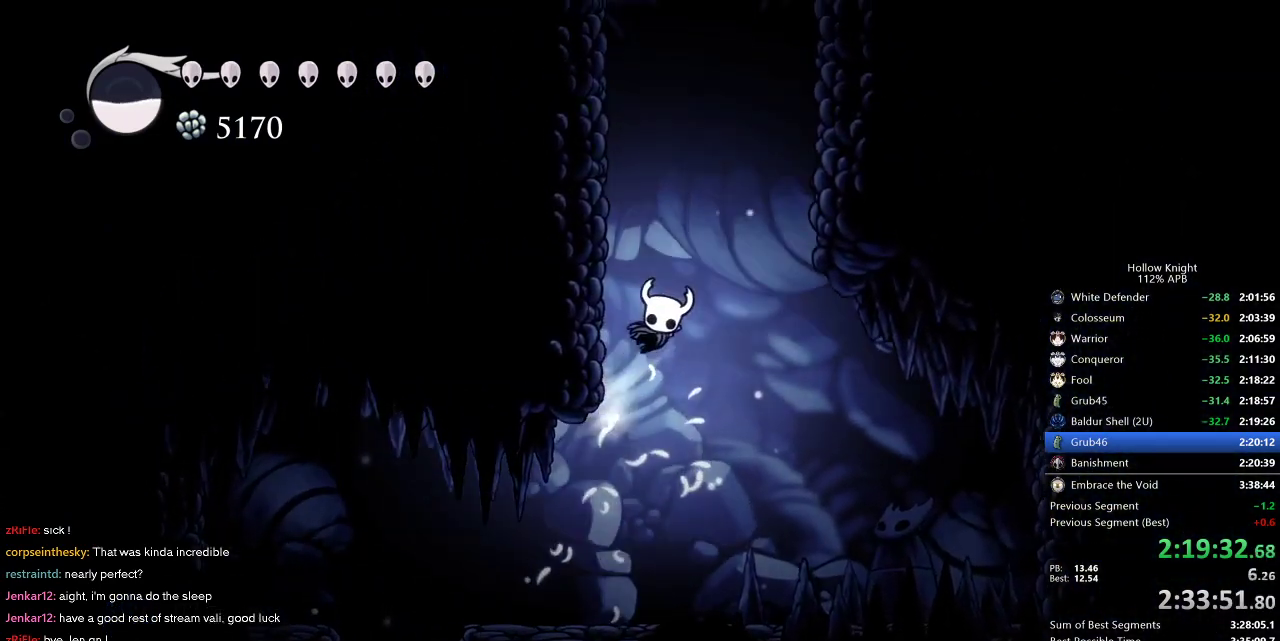
{"keys": ["jump", "left"], "events": []}
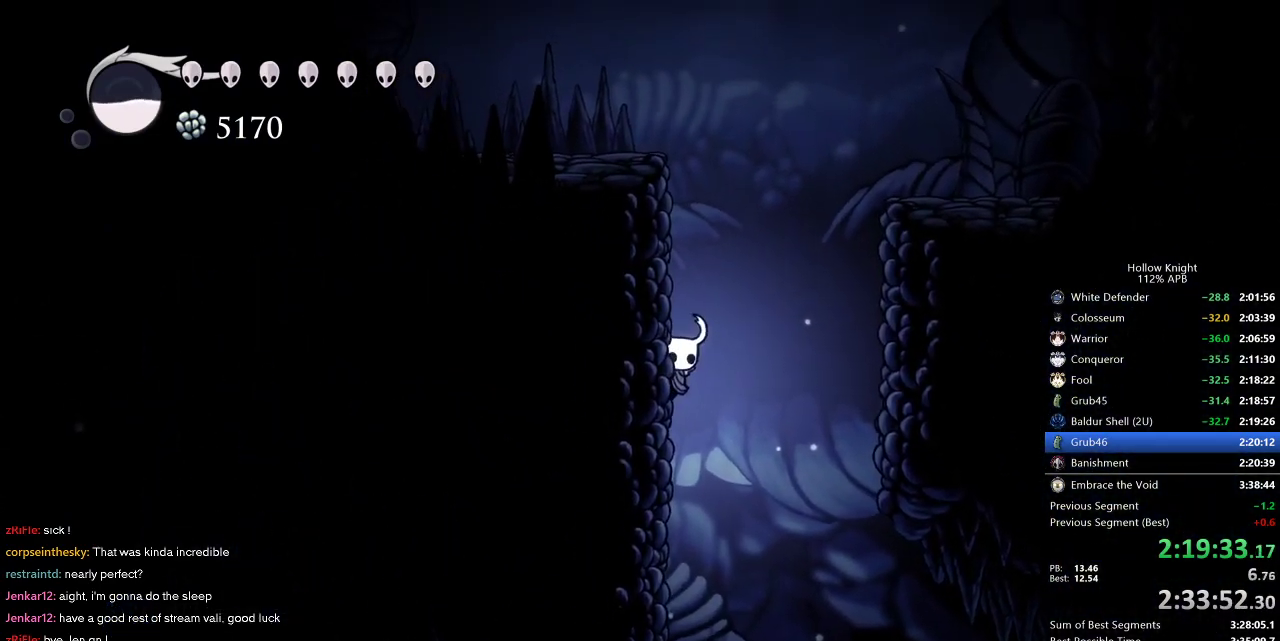
{"keys": ["jump", "left"], "events": [[33, "jump", "up"], [83, "jump", "down"], [317, "jump", "up"], [417, "jump", "down"]]}
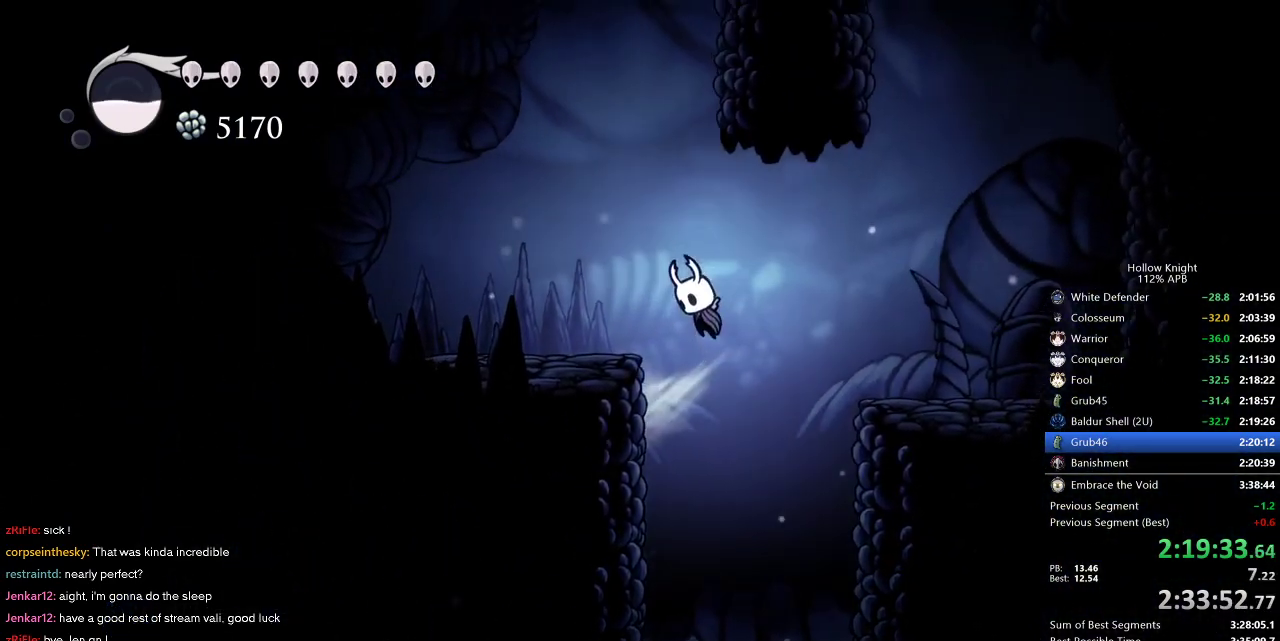
{"keys": ["jump", "right"], "events": [[183, "jump", "up"], [233, "jump", "down"], [233, "left", "up"], [267, "right", "down"]]}
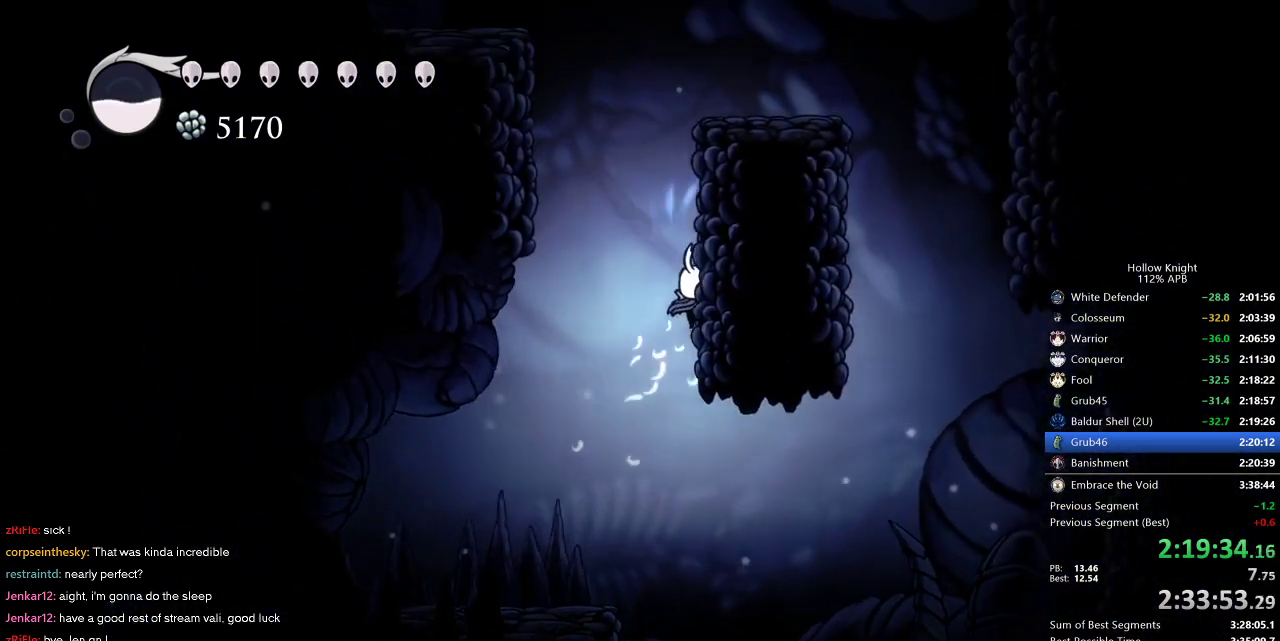
{"keys": ["jump", "left"], "events": [[17, "jump", "up"], [67, "jump", "down"], [350, "jump", "up"], [400, "jump", "down"], [400, "left", "down"], [483, "right", "up"]]}
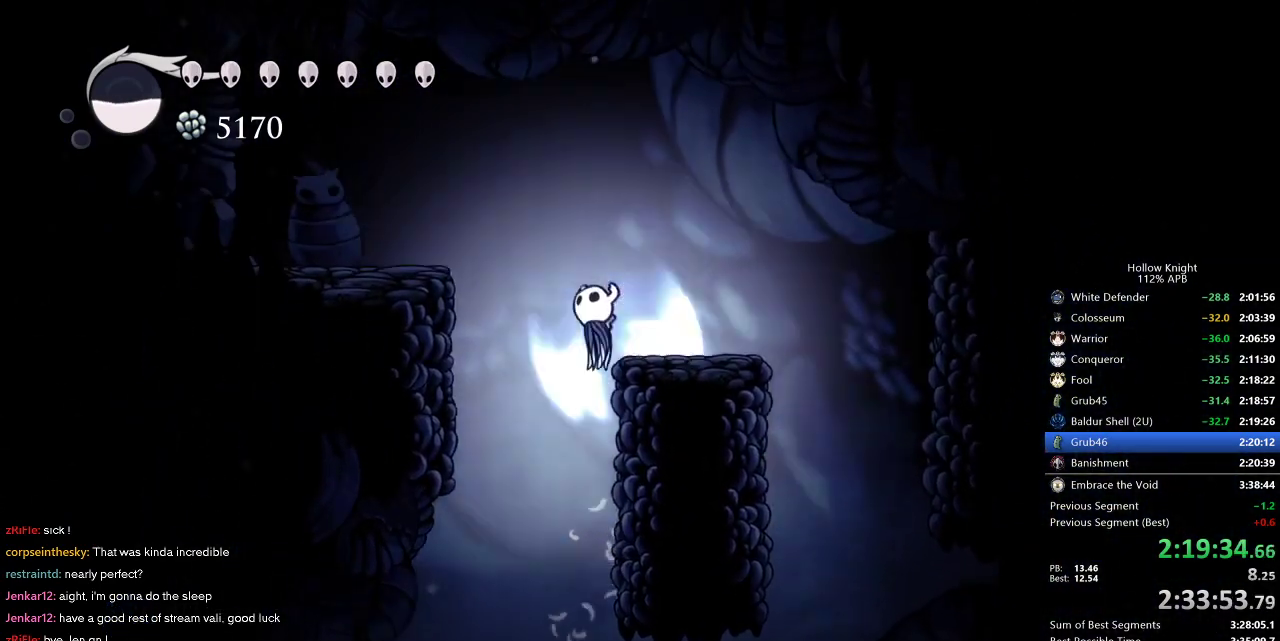
{"keys": ["left"], "events": [[167, "dash", "down"], [217, "jump", "up"], [367, "dash", "up"]]}
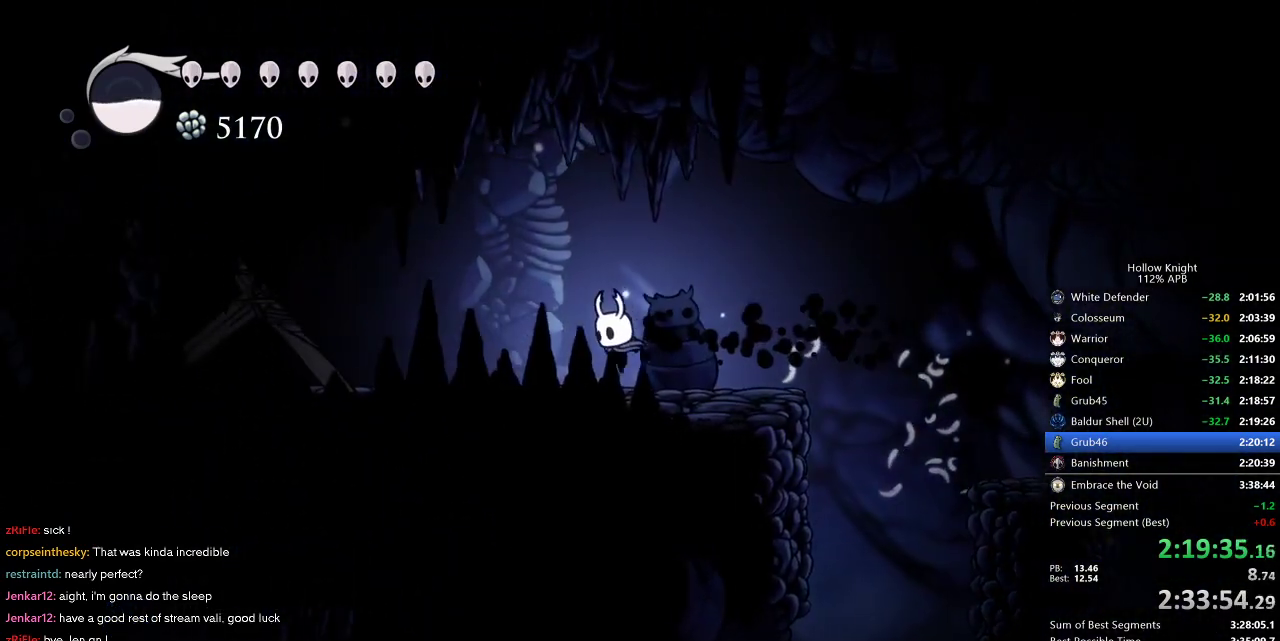
{"keys": ["left", "nail"], "events": [[150, "dash", "down"], [233, "dash", "up"], [383, "nail", "down"]]}